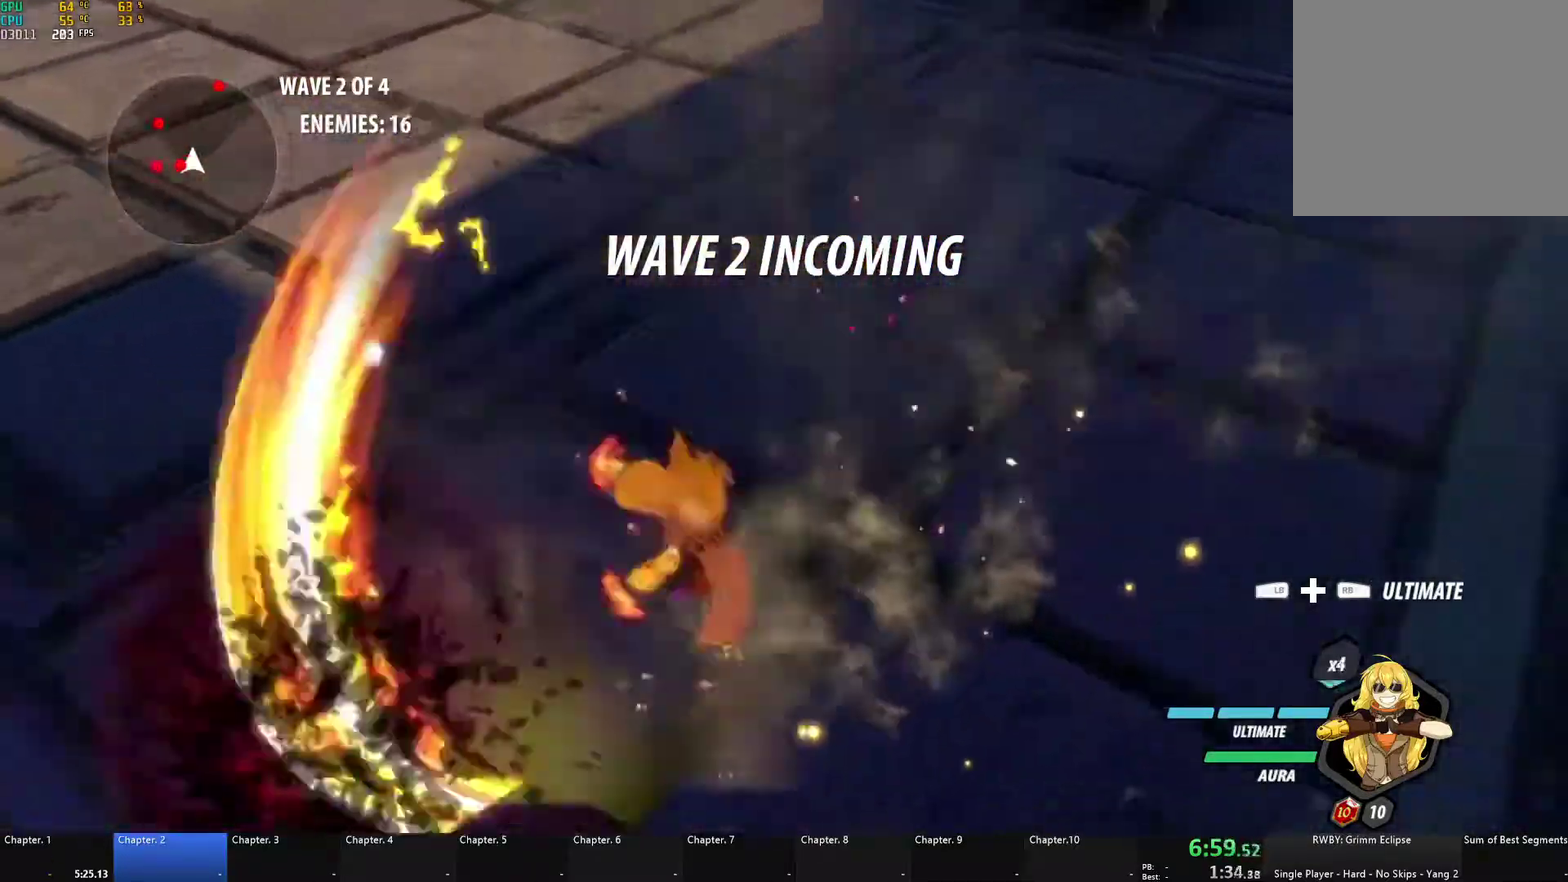
Gameplay with a controller (Xbox layout); each line is a JSON object with the inputs held at the frame after it. "events" lists button and stick changes between this image and that frame as [ms after this image, input, new state], when the widget could be followed in between.
{"buttons": ["B"], "left_stick": "down-left", "right_stick": "center", "events": [[33, "L3", "down"], [117, "L3", "up"], [133, "X", "up"], [167, "A", "up"], [167, "B", "down"], [167, "L1", "up"], [250, "B", "up"], [283, "A", "down"], [317, "X", "down"], [333, "L1", "down"], [433, "X", "up"], [450, "A", "up"], [450, "B", "down"], [467, "L1", "up"]]}
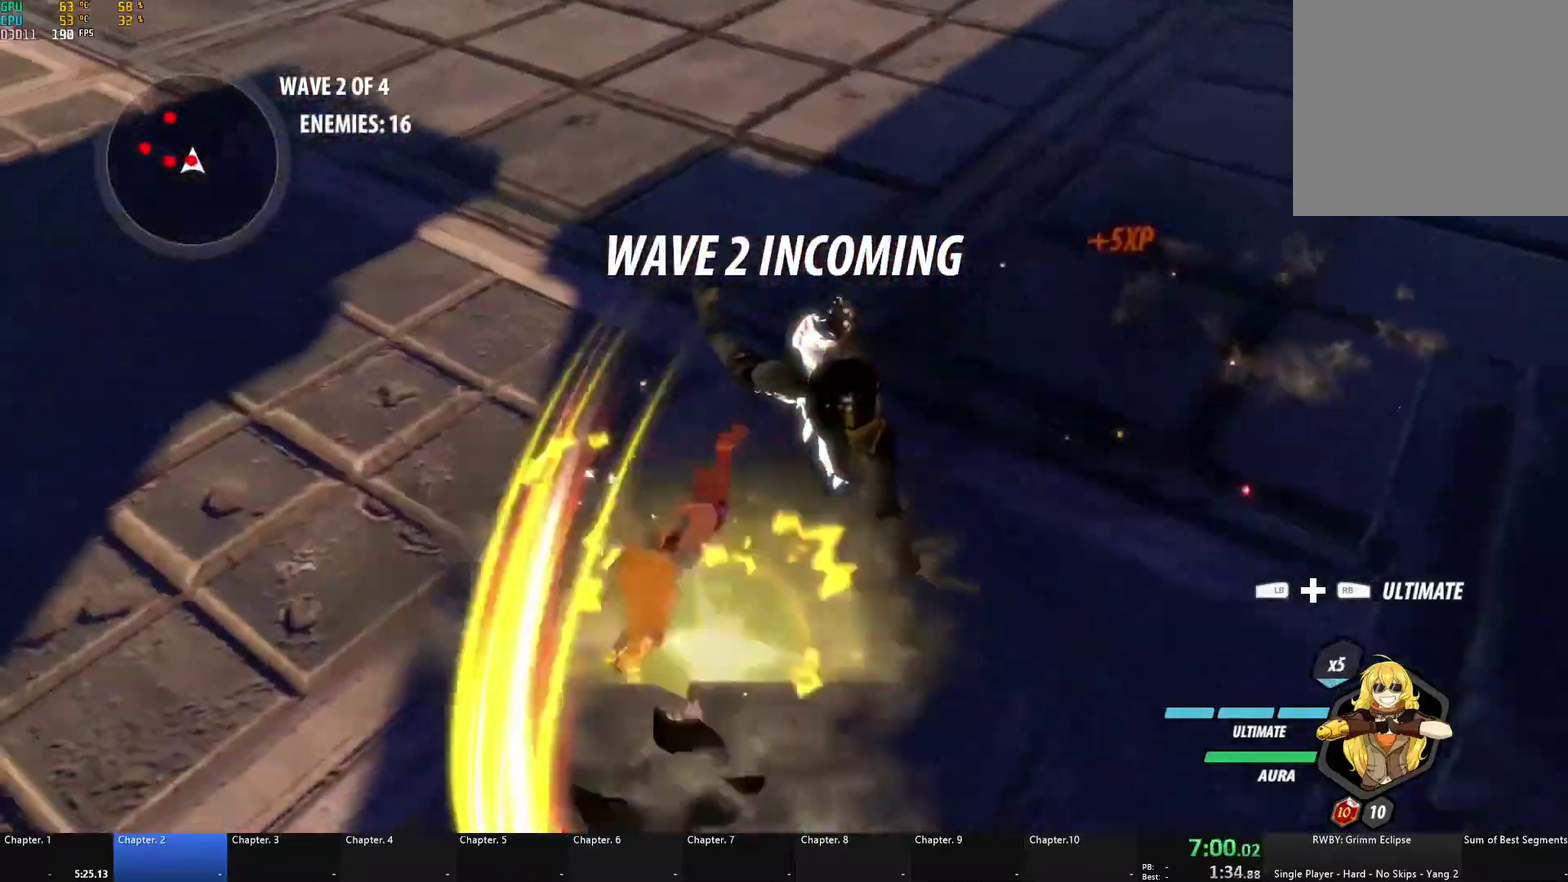
{"buttons": ["A", "X", "L1"], "left_stick": "left", "right_stick": "center", "events": [[50, "B", "up"], [100, "A", "down"], [100, "L1", "down"], [133, "X", "down"], [150, "L3", "down"], [233, "L3", "up"], [250, "X", "up"], [300, "A", "up"], [300, "B", "down"], [300, "L1", "up"], [383, "B", "up"], [433, "A", "down"], [467, "L1", "down"], [467, "X", "down"], [500, "left_stick", "left"]]}
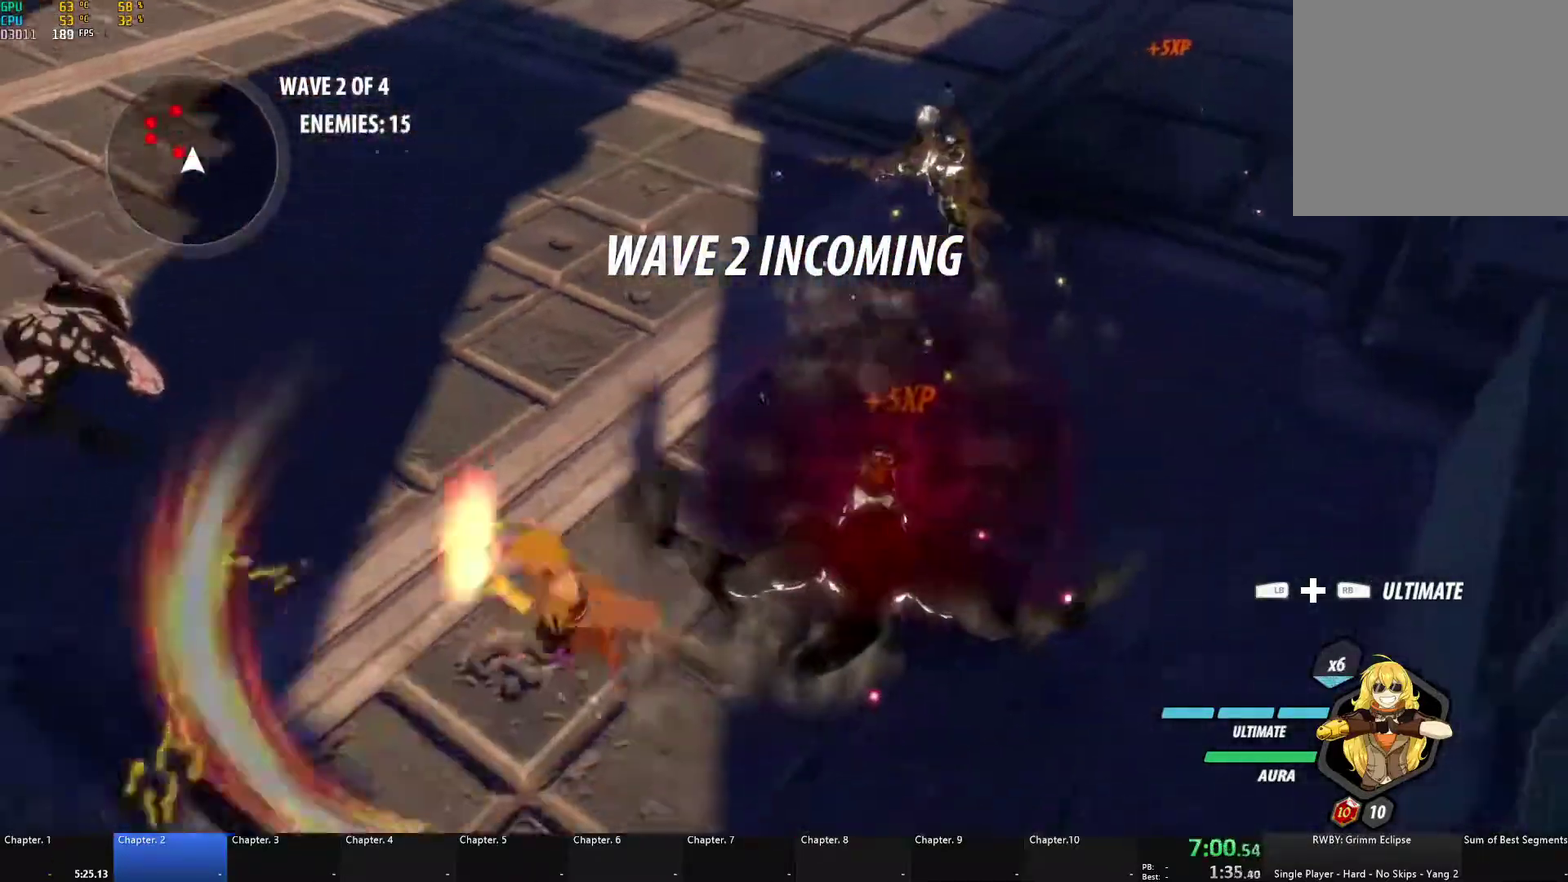
{"buttons": [], "left_stick": "up", "right_stick": "center", "events": [[100, "X", "up"], [117, "A", "up"], [133, "B", "down"], [150, "L1", "up"], [183, "left_stick", "up-left"], [217, "B", "up"], [250, "A", "down"], [283, "L1", "down"], [283, "X", "down"], [383, "X", "up"], [400, "A", "up"], [400, "B", "down"], [417, "L1", "up"], [483, "B", "up"], [483, "left_stick", "up"]]}
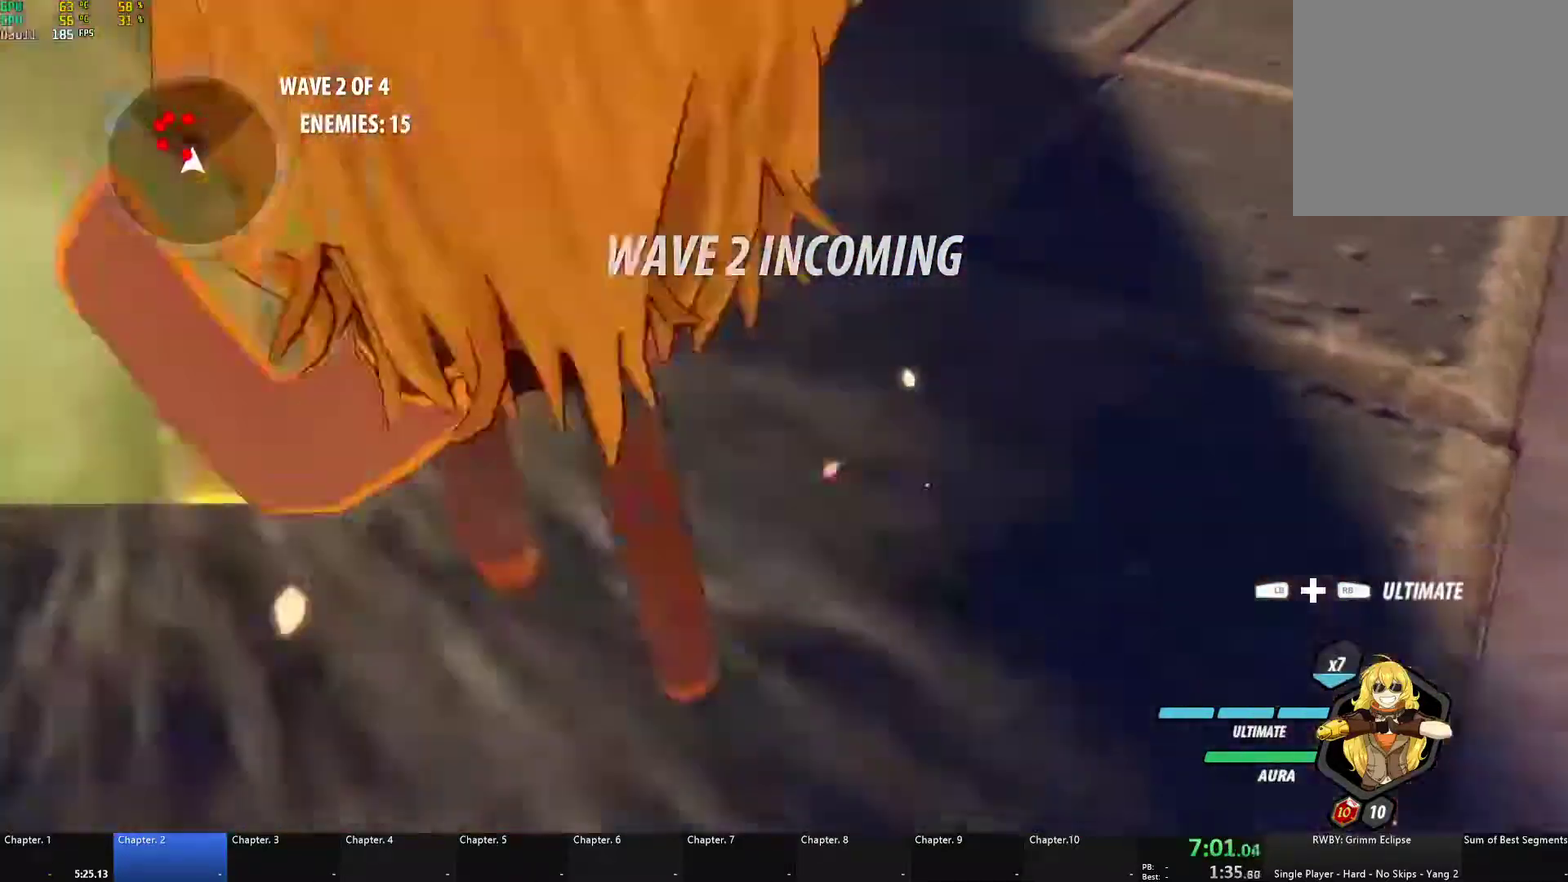
{"buttons": [], "left_stick": "left", "right_stick": "center"}
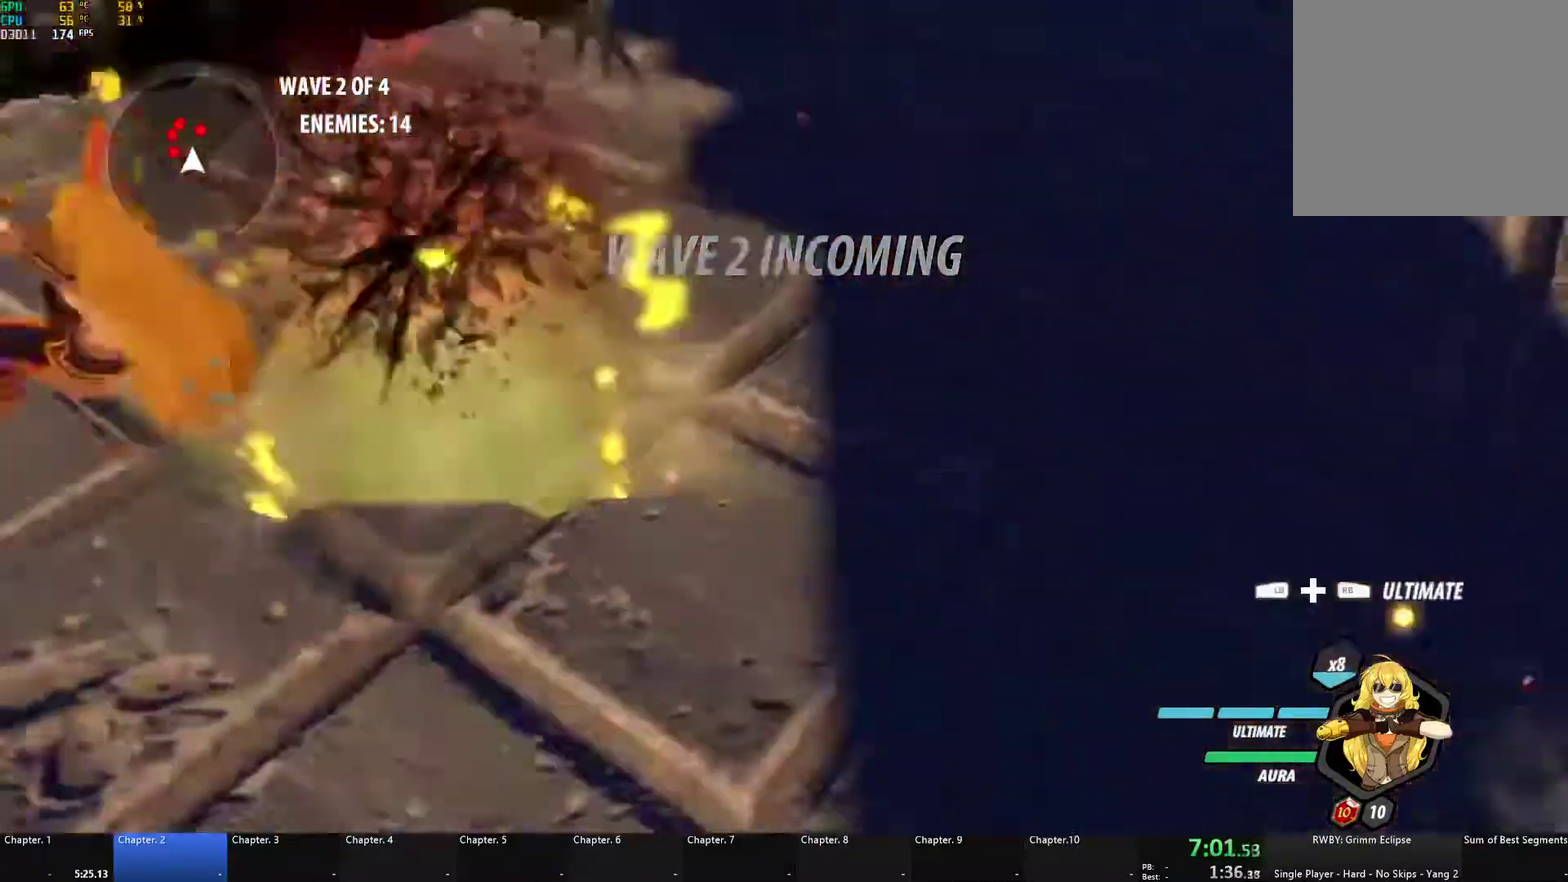
{"buttons": ["B"], "left_stick": "left", "right_stick": "center", "events": [[33, "A", "down"], [50, "L1", "down"], [50, "left_stick", "up-left"], [67, "X", "down"], [183, "X", "up"], [200, "A", "up"], [200, "B", "down"], [200, "L1", "up"], [200, "left_stick", "left"], [267, "B", "up"], [300, "A", "down"], [317, "L1", "down"], [333, "X", "down"], [350, "L3", "down"], [417, "L3", "up"], [433, "X", "up"], [467, "A", "up"], [467, "B", "down"], [483, "L1", "up"]]}
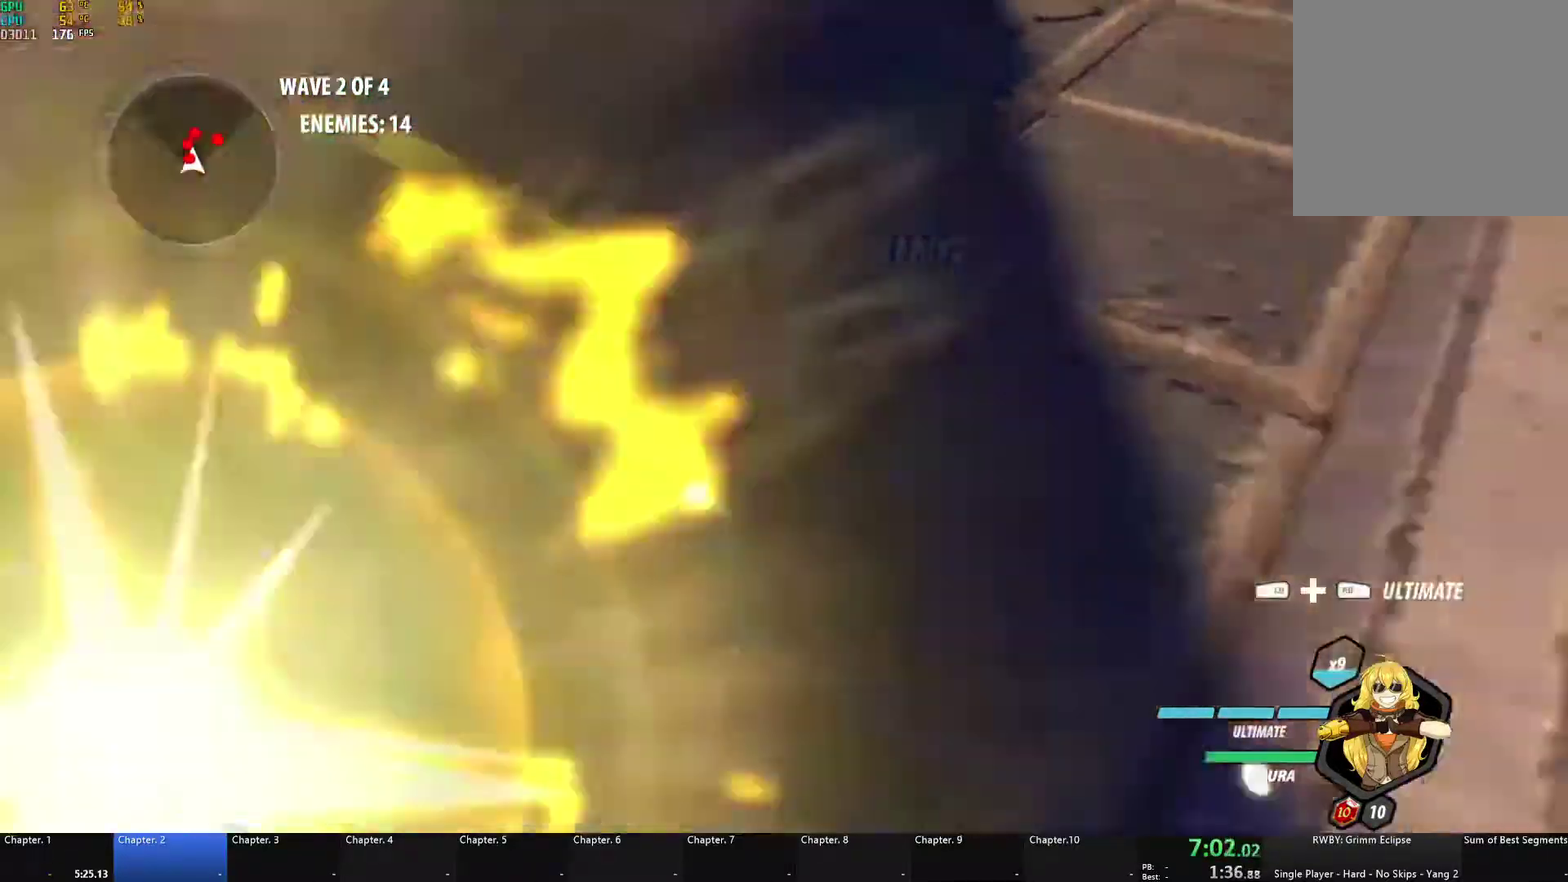
{"buttons": ["A", "X", "L1"], "left_stick": "up", "right_stick": "center", "events": [[33, "B", "up"], [83, "A", "down"], [83, "L1", "down"], [83, "left_stick", "up-left"], [100, "X", "down"], [217, "X", "up"], [233, "A", "up"], [233, "B", "down"], [233, "L1", "up"], [233, "left_stick", "left"], [317, "B", "up"], [333, "L1", "down"], [333, "left_stick", "up-left"], [367, "A", "down"], [417, "X", "down"], [500, "left_stick", "up"]]}
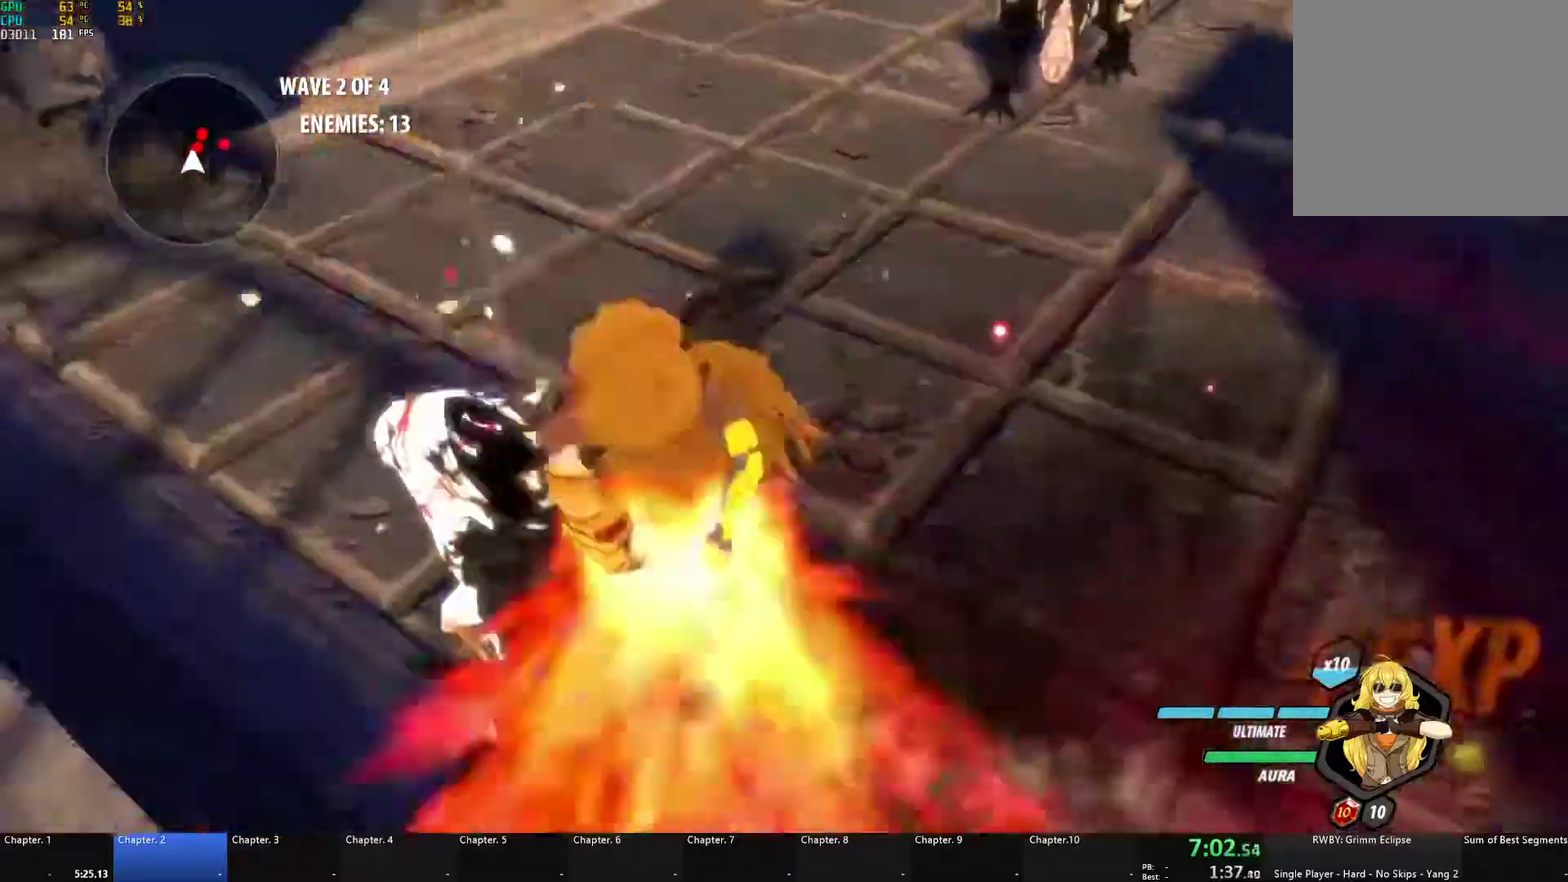
{"buttons": ["A", "L1"], "left_stick": "up", "right_stick": "center", "events": [[17, "X", "up"], [33, "A", "up"], [33, "B", "down"], [33, "L1", "up"], [150, "B", "up"], [283, "A", "down"], [283, "L1", "down"], [333, "X", "down"], [483, "X", "up"]]}
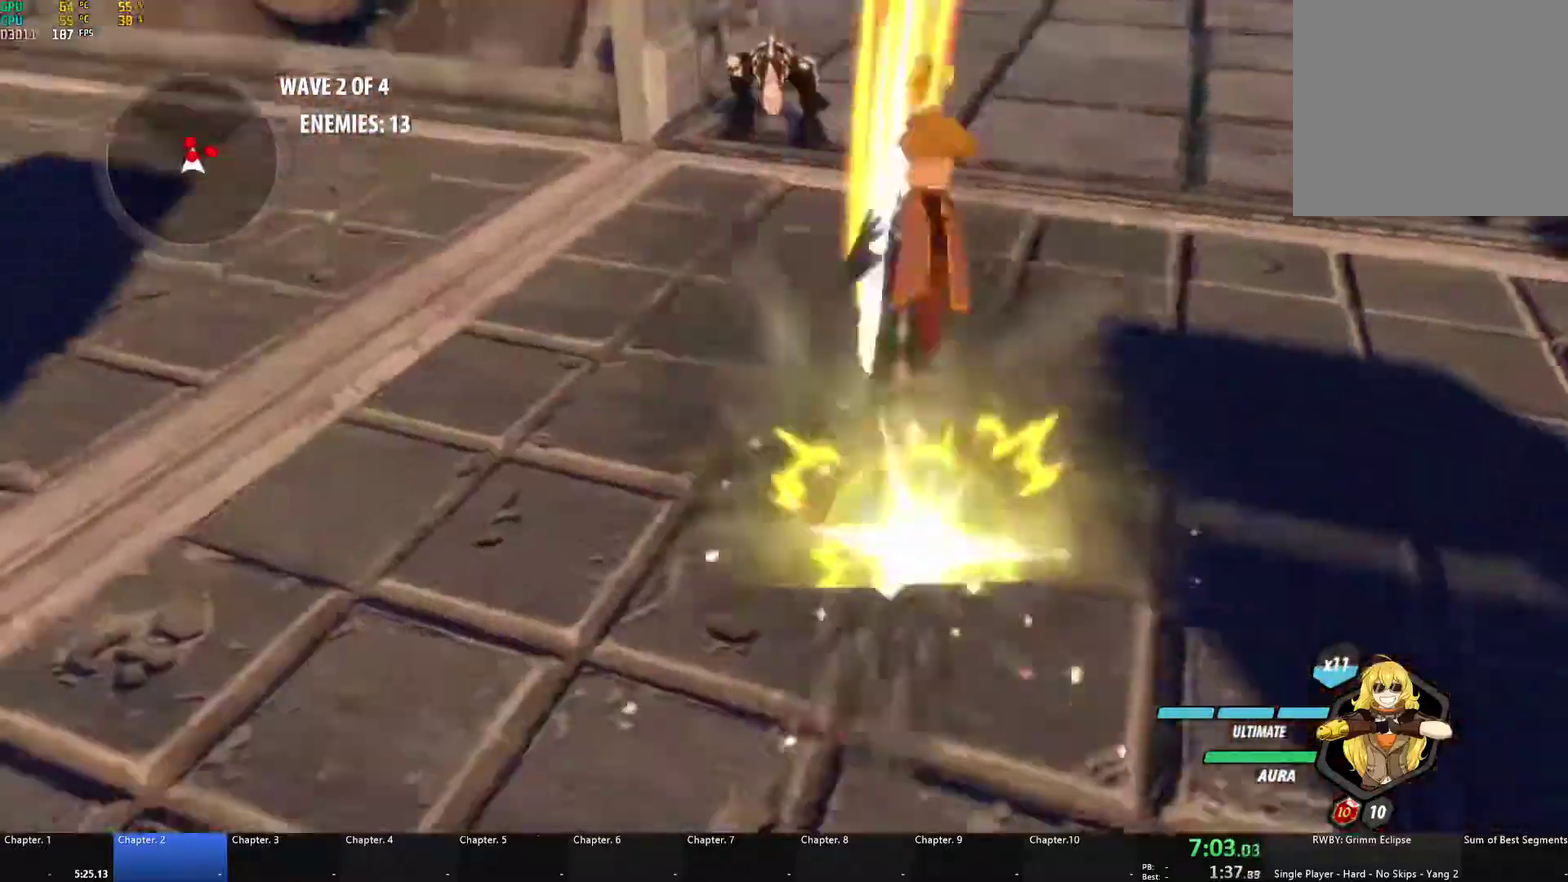
{"buttons": ["L1", "R1"], "left_stick": "up-right", "right_stick": "center", "events": [[17, "A", "up"], [33, "B", "down"], [50, "L1", "up"], [150, "B", "up"], [233, "L1", "down"], [250, "A", "down"], [333, "L1", "up"], [367, "A", "up"], [433, "L1", "down"], [433, "left_stick", "up-right"], [467, "R1", "down"]]}
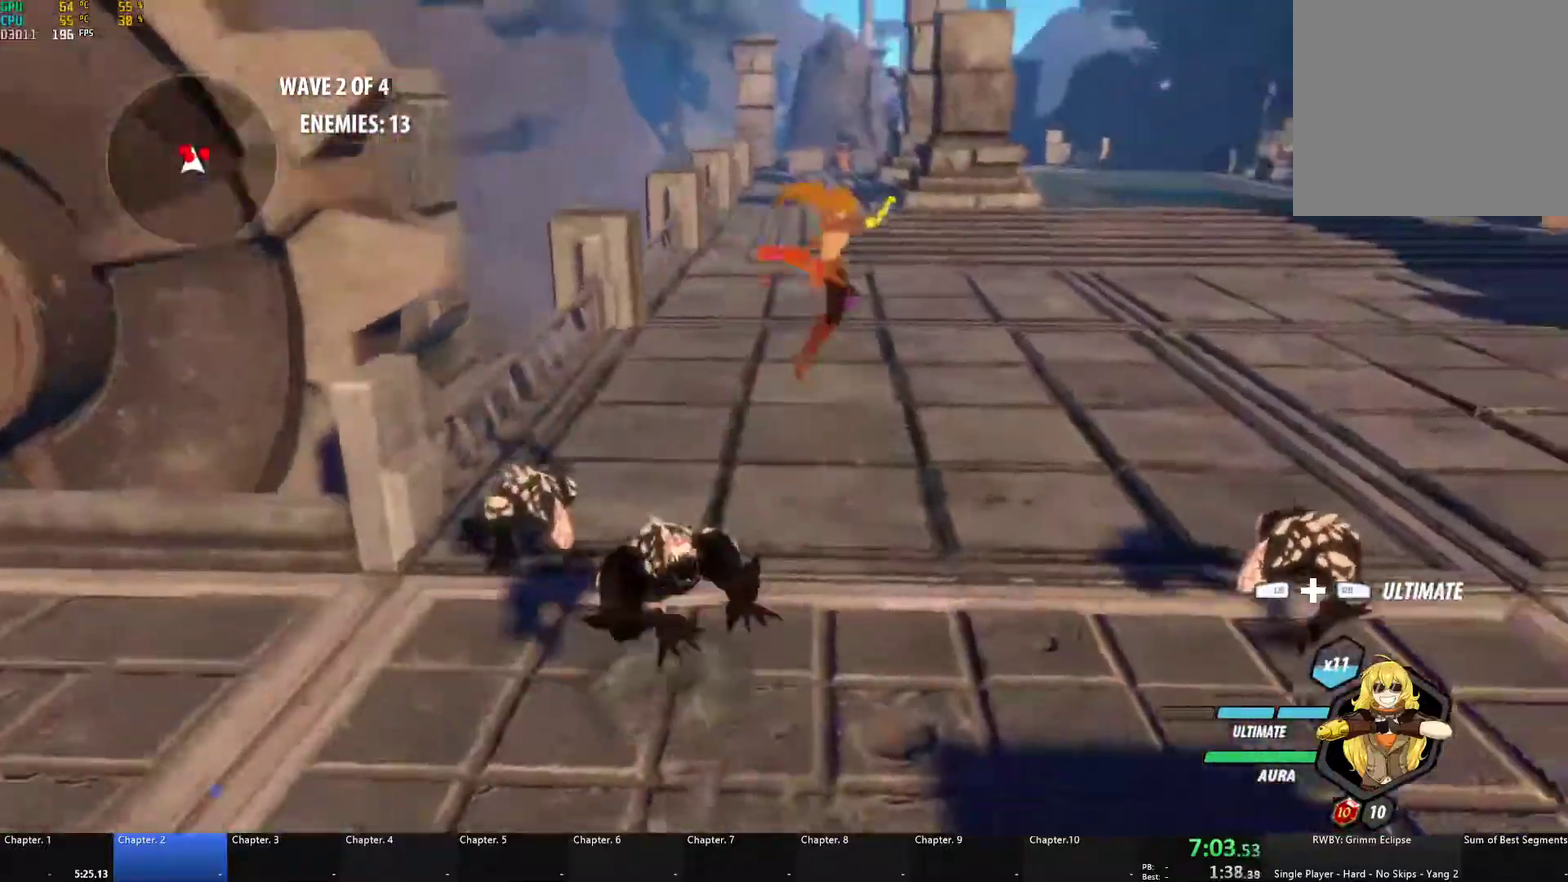
{"buttons": [], "left_stick": "center", "right_stick": "center", "events": [[50, "L1", "up"], [67, "R1", "up"], [67, "left_stick", "down-right"], [183, "right_stick", "down"], [233, "left_stick", "center"], [317, "left_stick", "left"], [400, "right_stick", "center"], [433, "left_stick", "center"]]}
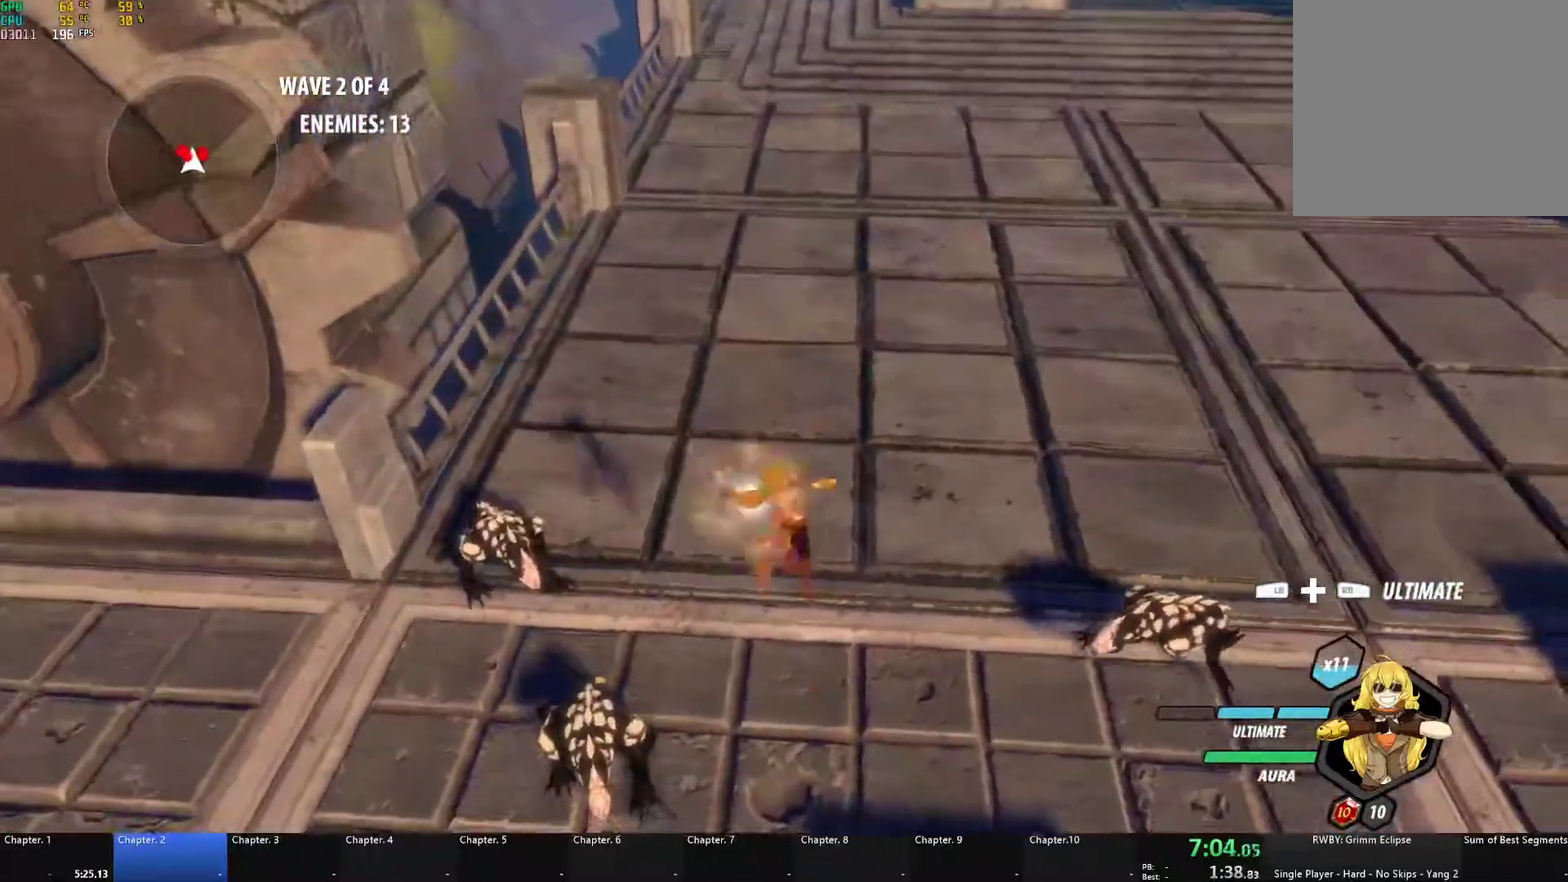
{"buttons": [], "left_stick": "center", "right_stick": "center", "events": []}
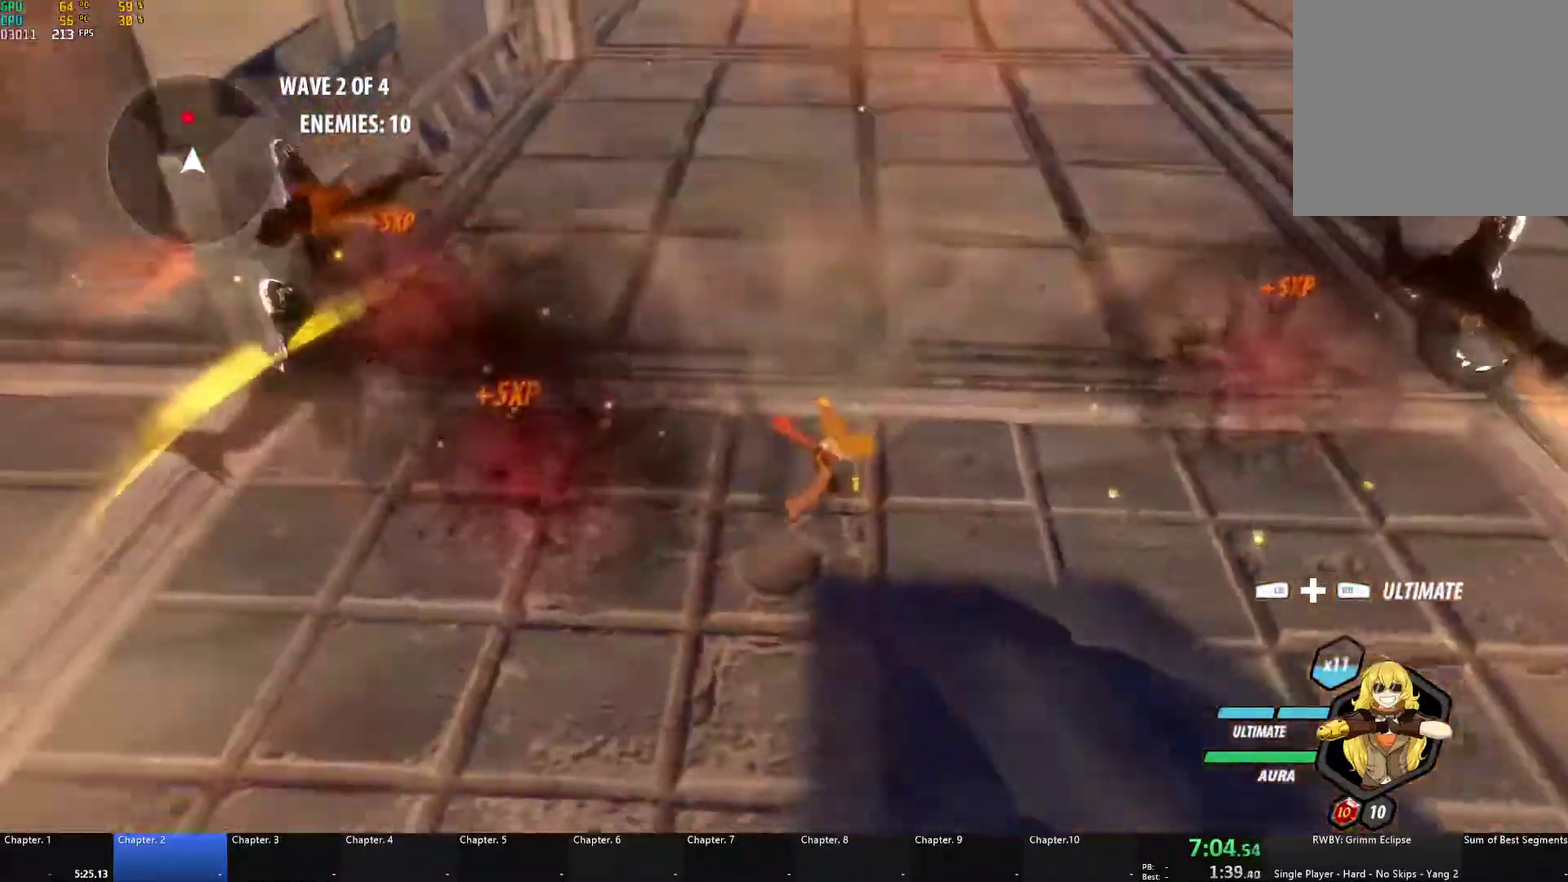
{"buttons": ["A"], "left_stick": "center", "right_stick": "center"}
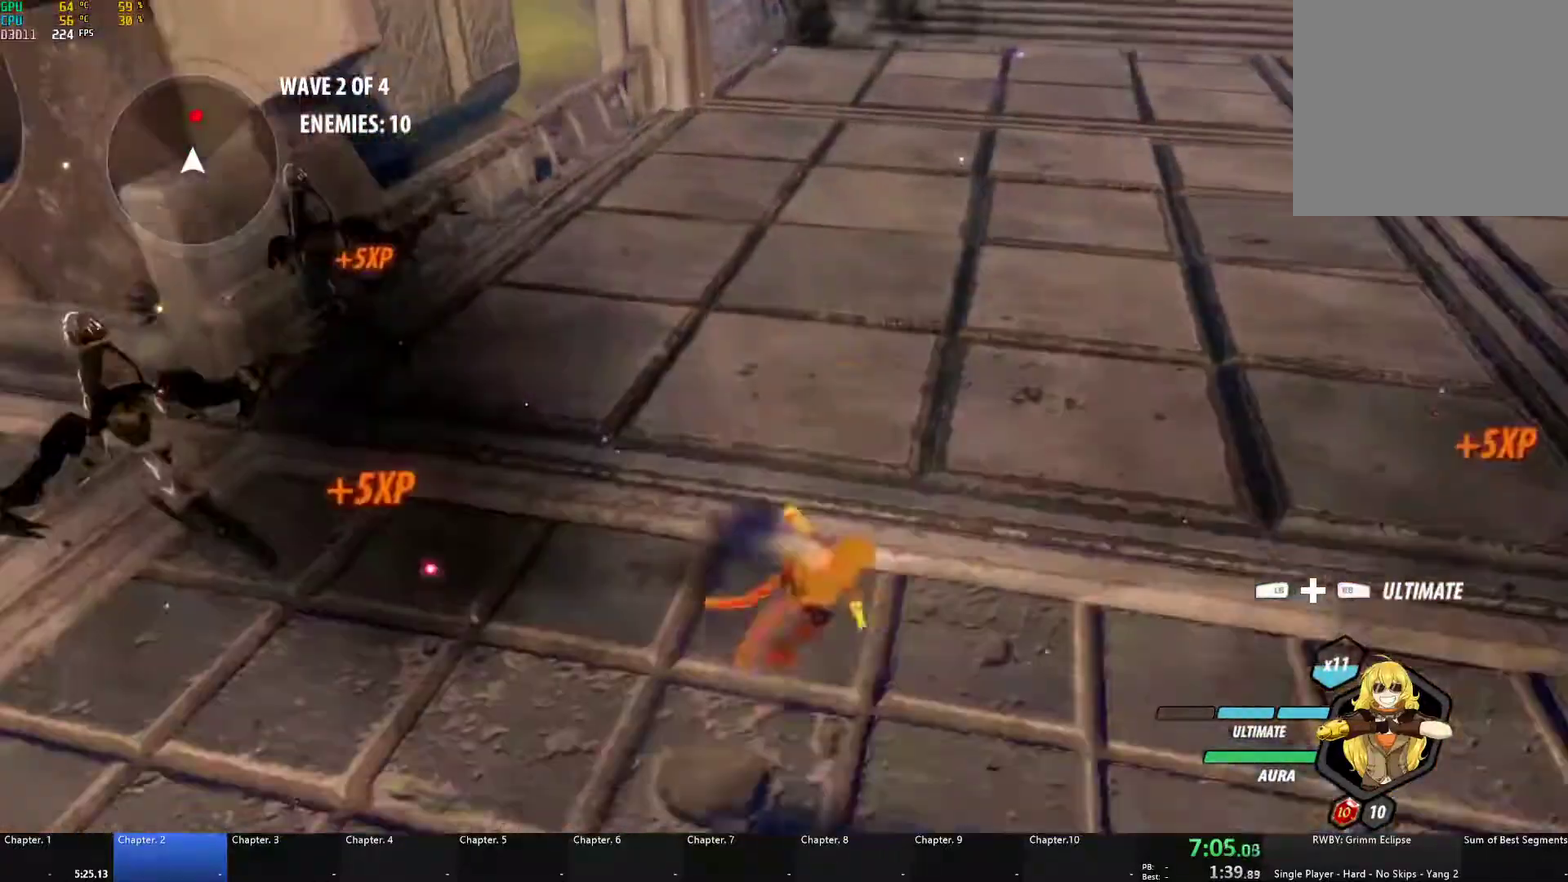
{"buttons": ["A"], "left_stick": "down", "right_stick": "center"}
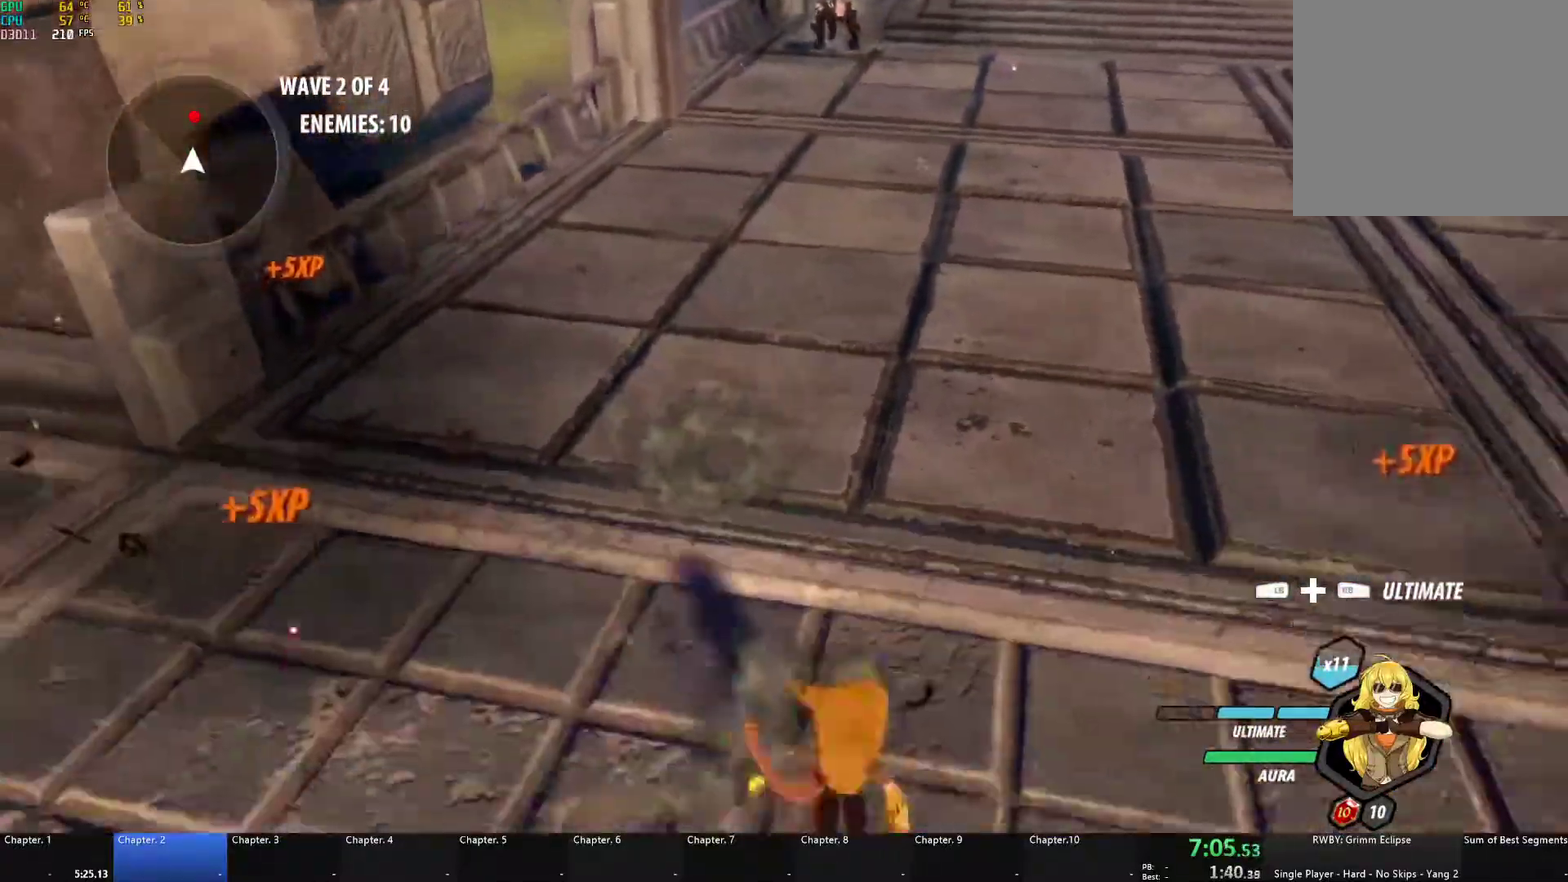
{"buttons": ["B", "Y", "L1"], "left_stick": "down", "right_stick": "center", "events": [[17, "A", "up"], [33, "L1", "down"], [33, "Y", "down"], [67, "B", "down"], [100, "Y", "up"], [133, "L1", "up"], [167, "B", "up"], [200, "A", "down"], [233, "A", "up"], [233, "L1", "down"], [250, "Y", "down"], [267, "B", "down"], [317, "Y", "up"], [350, "L1", "up"], [367, "B", "up"], [400, "A", "down"], [417, "L1", "down"], [433, "A", "up"], [450, "Y", "down"], [467, "B", "down"]]}
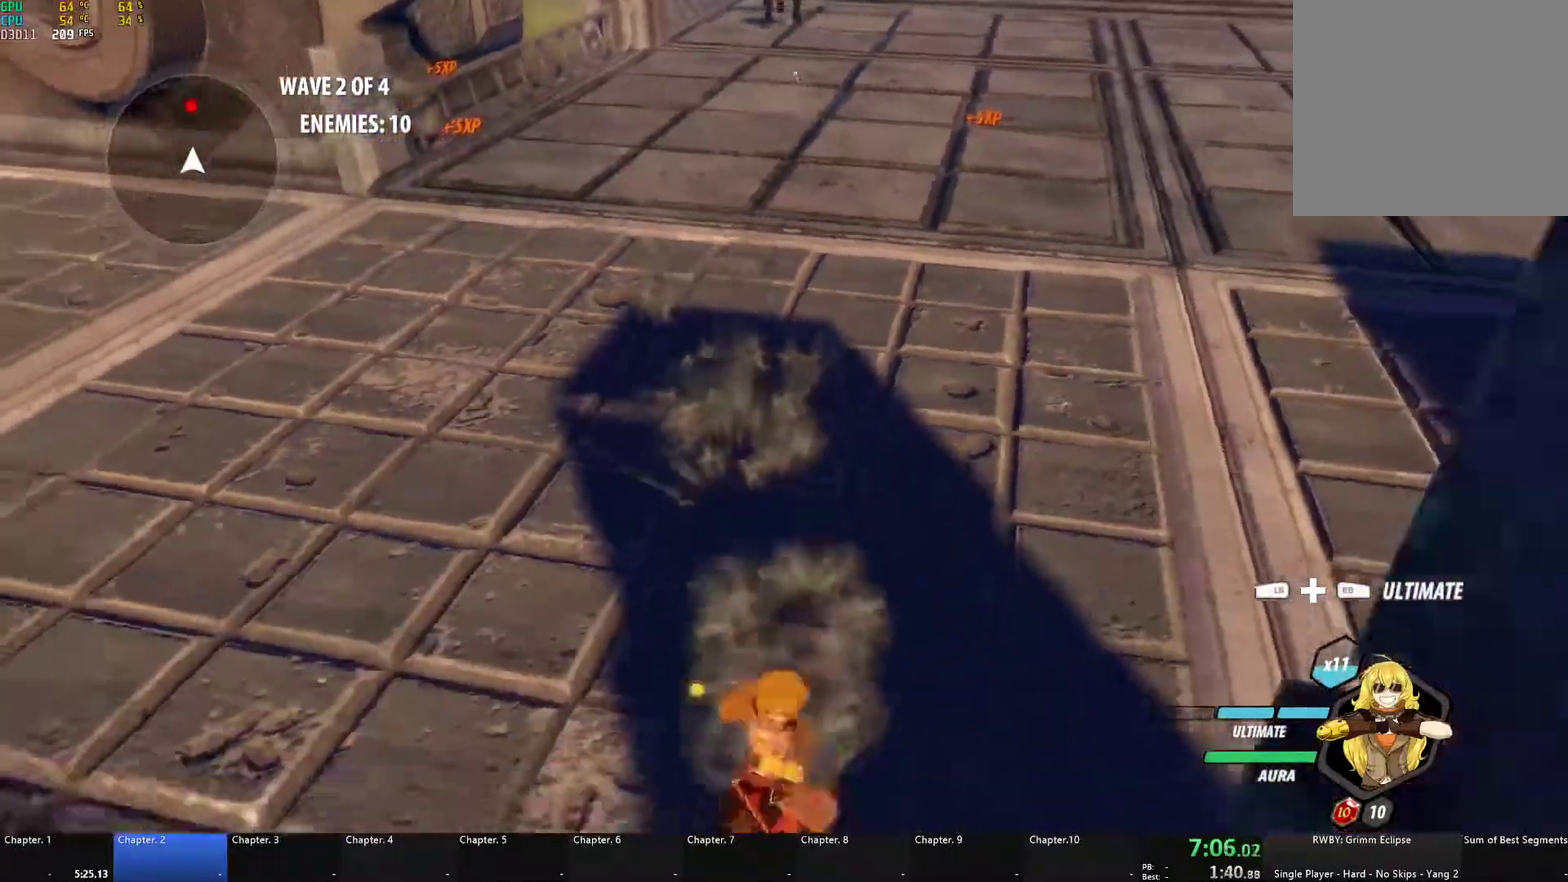
{"buttons": [], "left_stick": "down-left", "right_stick": "right", "events": [[50, "Y", "up"], [67, "L1", "up"], [100, "B", "up"], [233, "left_stick", "center"], [250, "right_stick", "right"], [450, "left_stick", "down-left"]]}
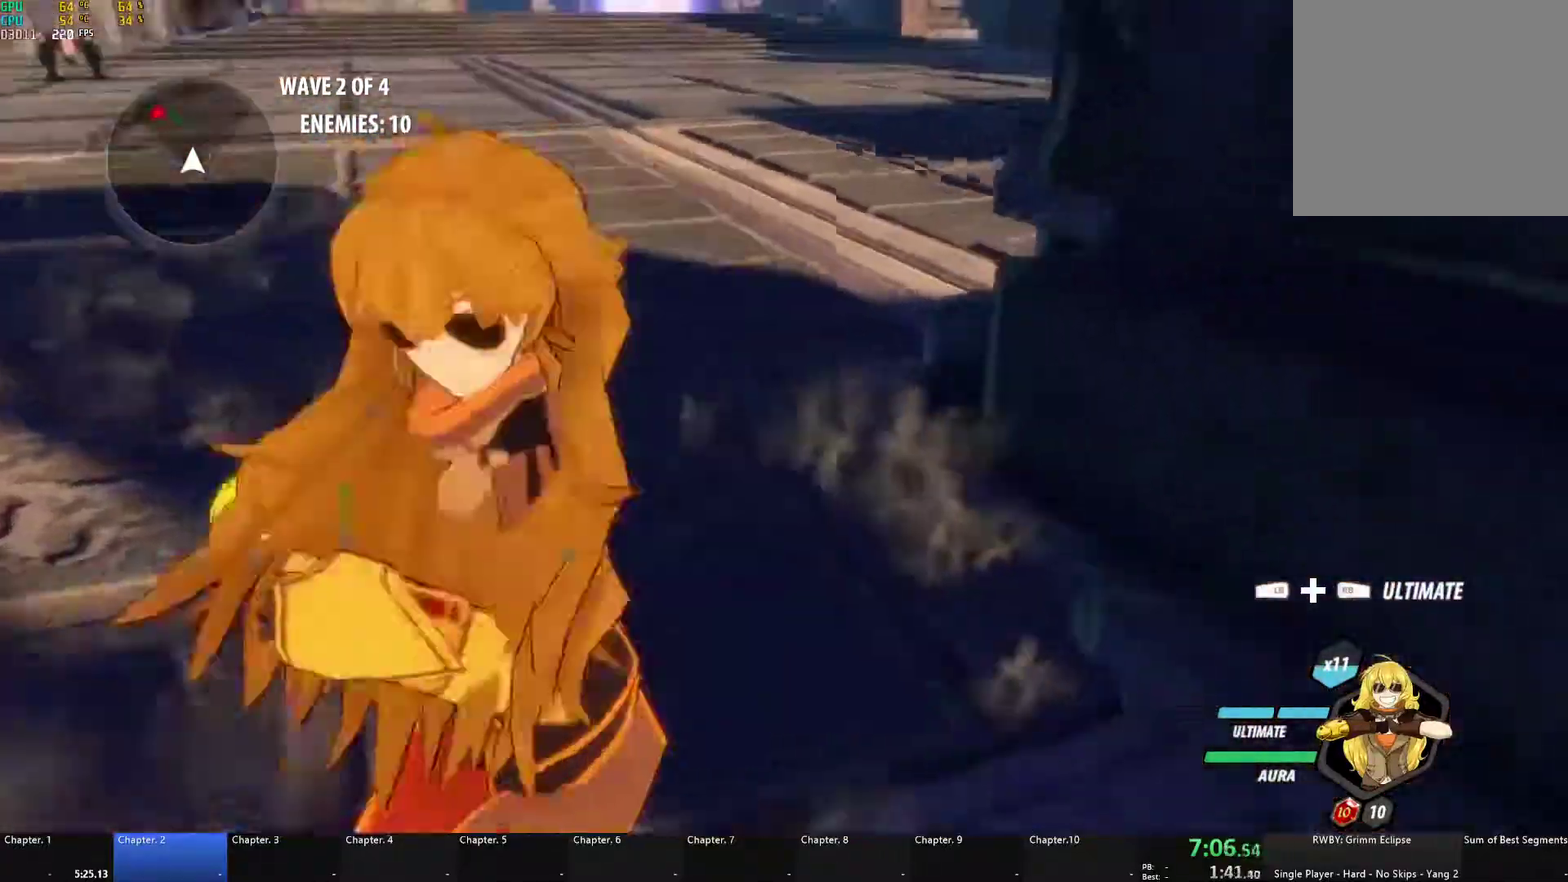
{"buttons": [], "left_stick": "left", "right_stick": "center", "events": [[200, "left_stick", "left"], [400, "right_stick", "center"]]}
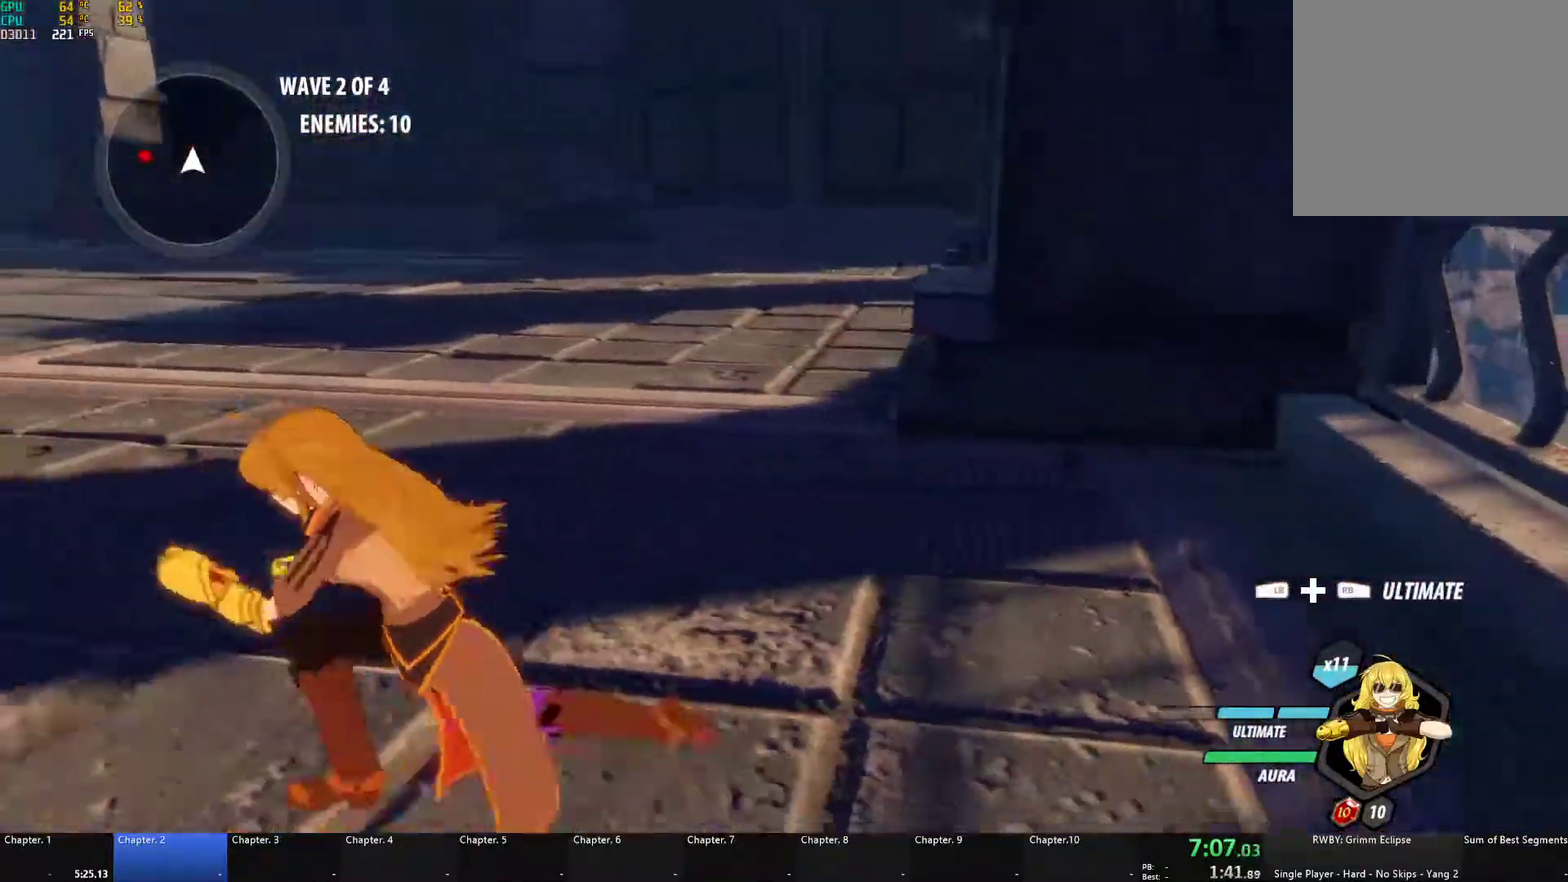
{"buttons": [], "left_stick": "center", "right_stick": "center"}
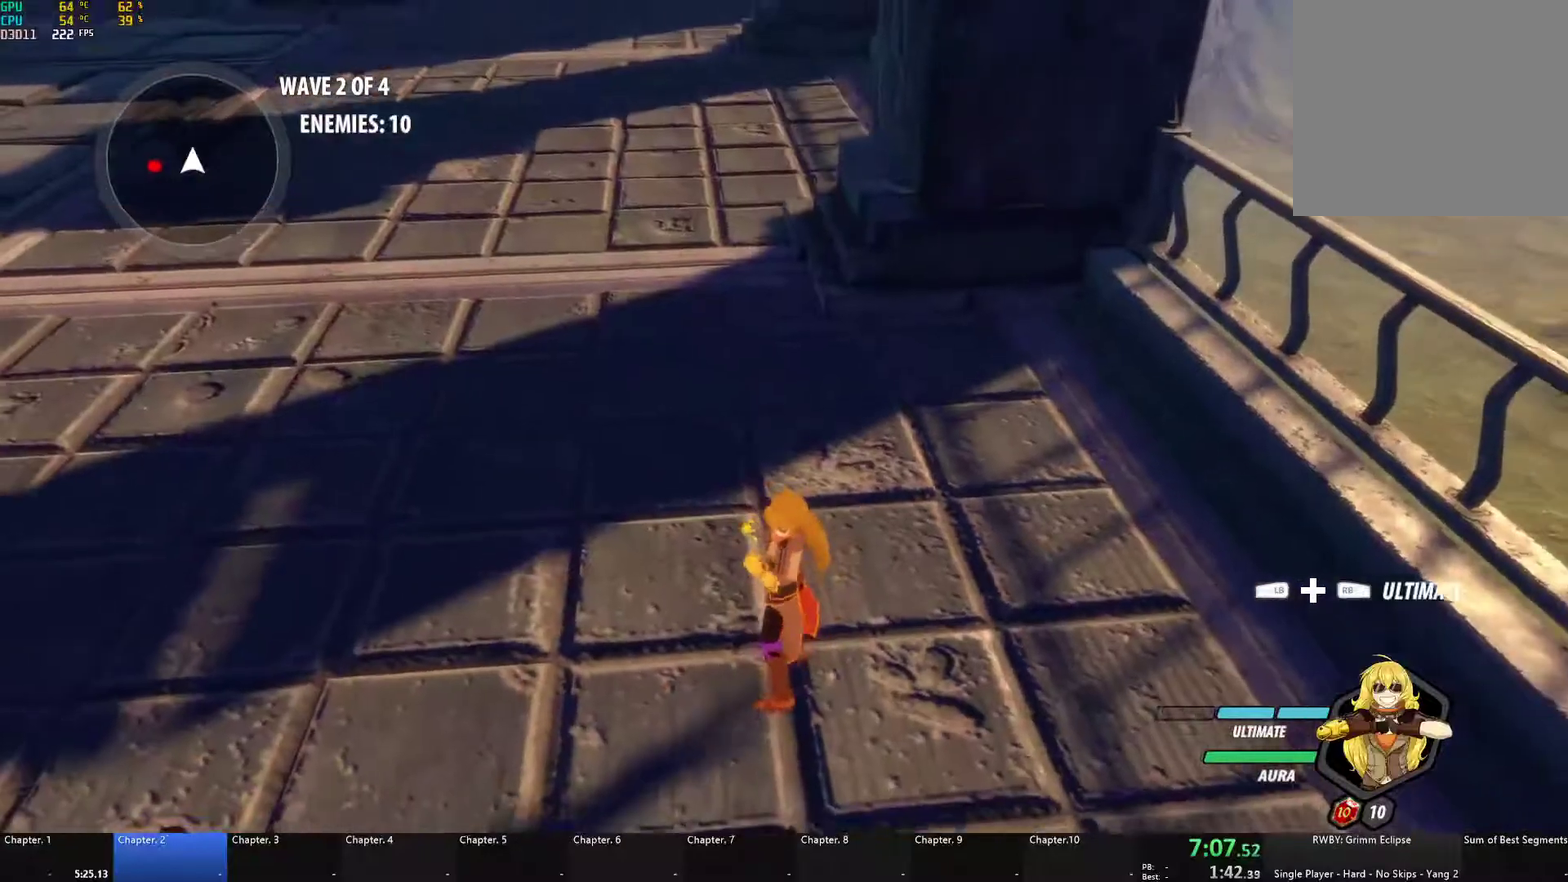
{"buttons": [], "left_stick": "center", "right_stick": "center"}
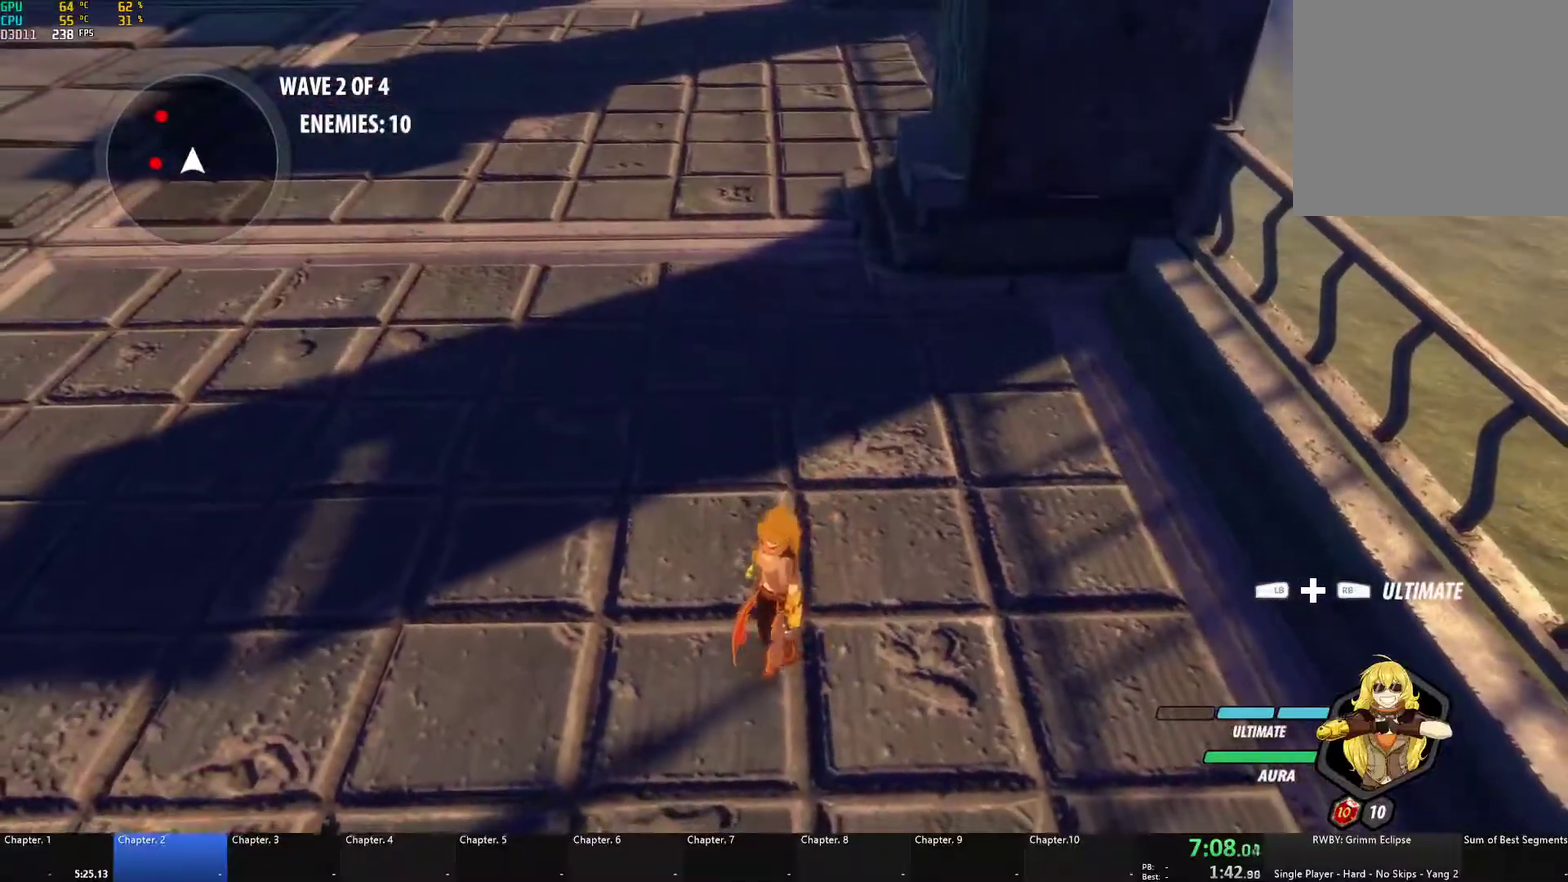
{"buttons": [], "left_stick": "center", "right_stick": "center", "events": [[167, "right_stick", "left"], [283, "right_stick", "center"]]}
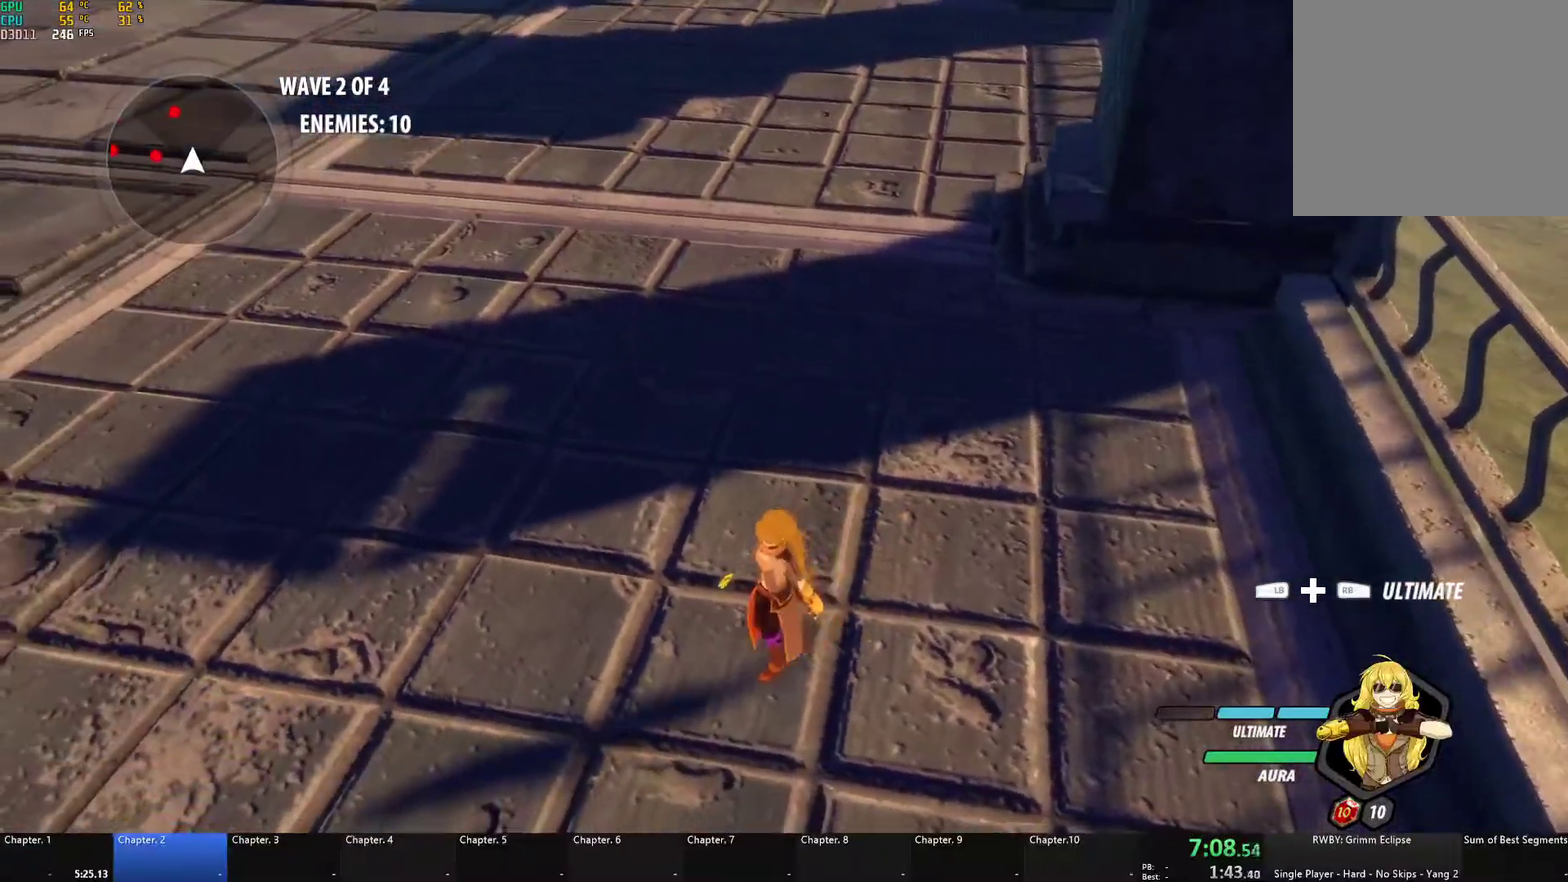
{"buttons": [], "left_stick": "center", "right_stick": "center", "events": []}
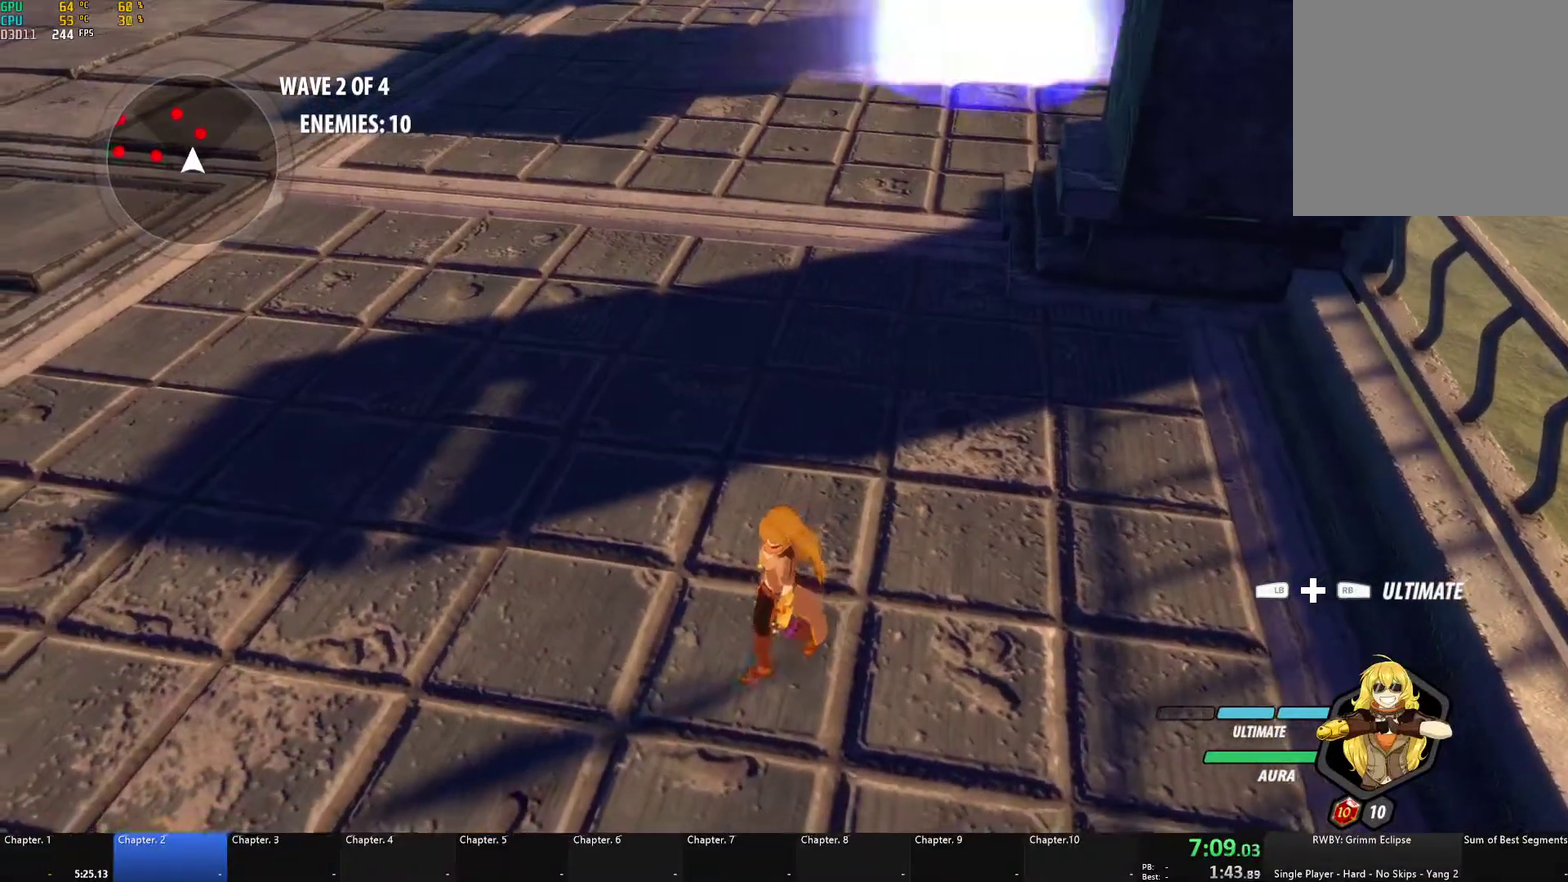
{"buttons": [], "left_stick": "down-left", "right_stick": "center", "events": [[17, "left_stick", "down-left"], [33, "A", "down"], [100, "L1", "down"], [167, "A", "up"], [233, "L1", "up"]]}
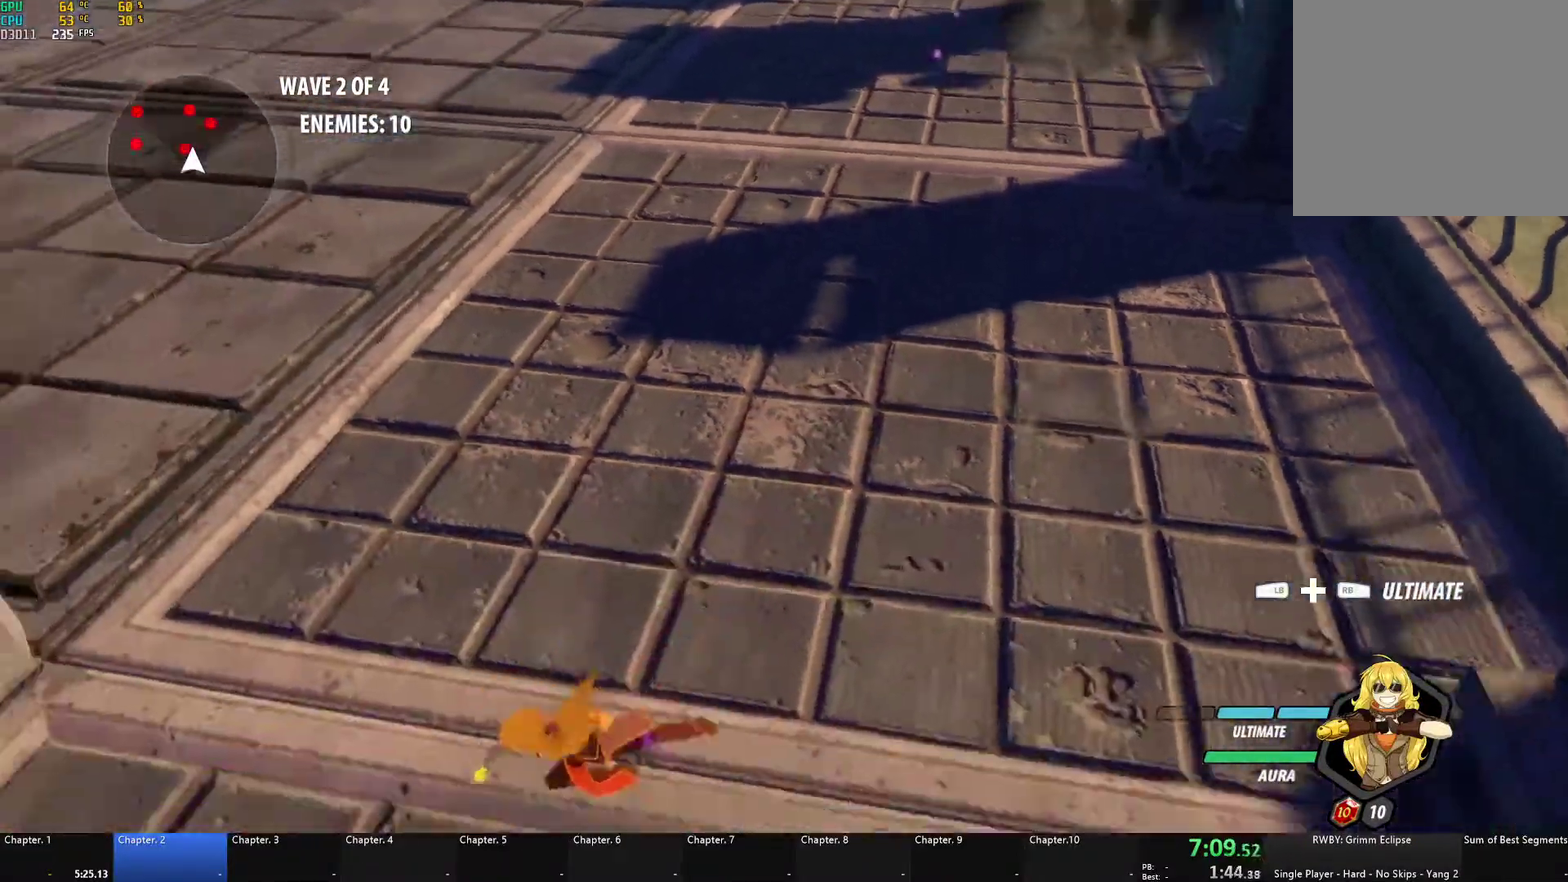
{"buttons": ["A", "X", "L1"], "left_stick": "up", "right_stick": "center", "events": [[150, "right_stick", "up-right"], [200, "right_stick", "center"], [433, "A", "down"], [433, "left_stick", "up"], [450, "L1", "down"], [483, "X", "down"]]}
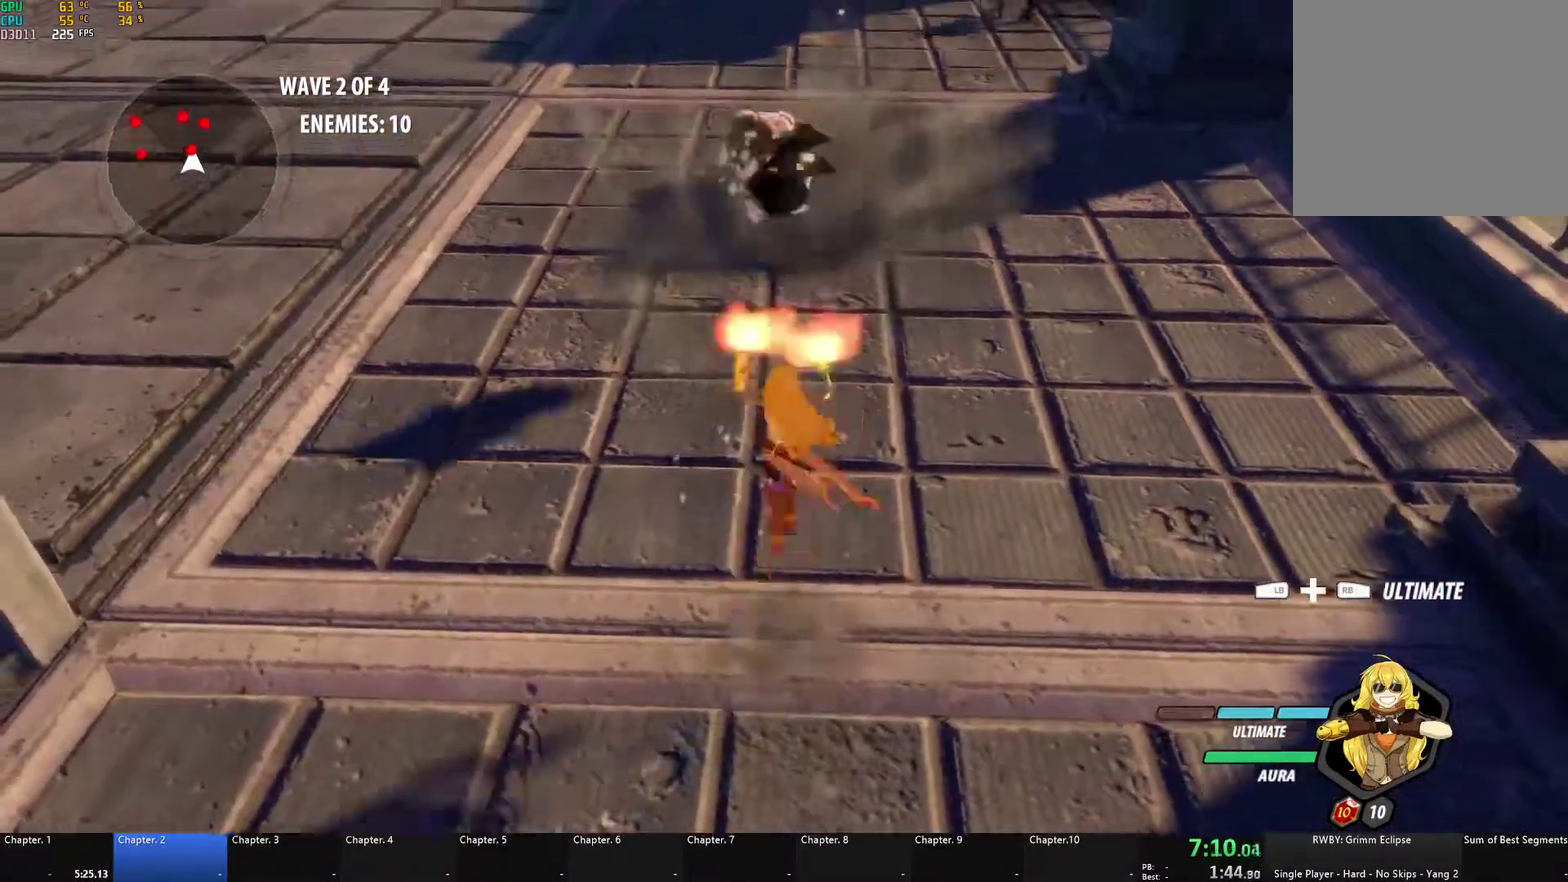
{"buttons": ["A", "X", "L1"], "left_stick": "up-right", "right_stick": "center", "events": [[50, "X", "up"], [67, "A", "up"], [83, "B", "down"], [100, "L1", "up"], [167, "B", "up"], [200, "A", "down"], [217, "L1", "down"], [217, "X", "down"], [333, "A", "up"], [333, "X", "up"], [350, "B", "down"], [350, "L1", "up"], [400, "B", "up"], [433, "A", "down"], [433, "left_stick", "up-right"], [467, "L1", "down"], [467, "X", "down"]]}
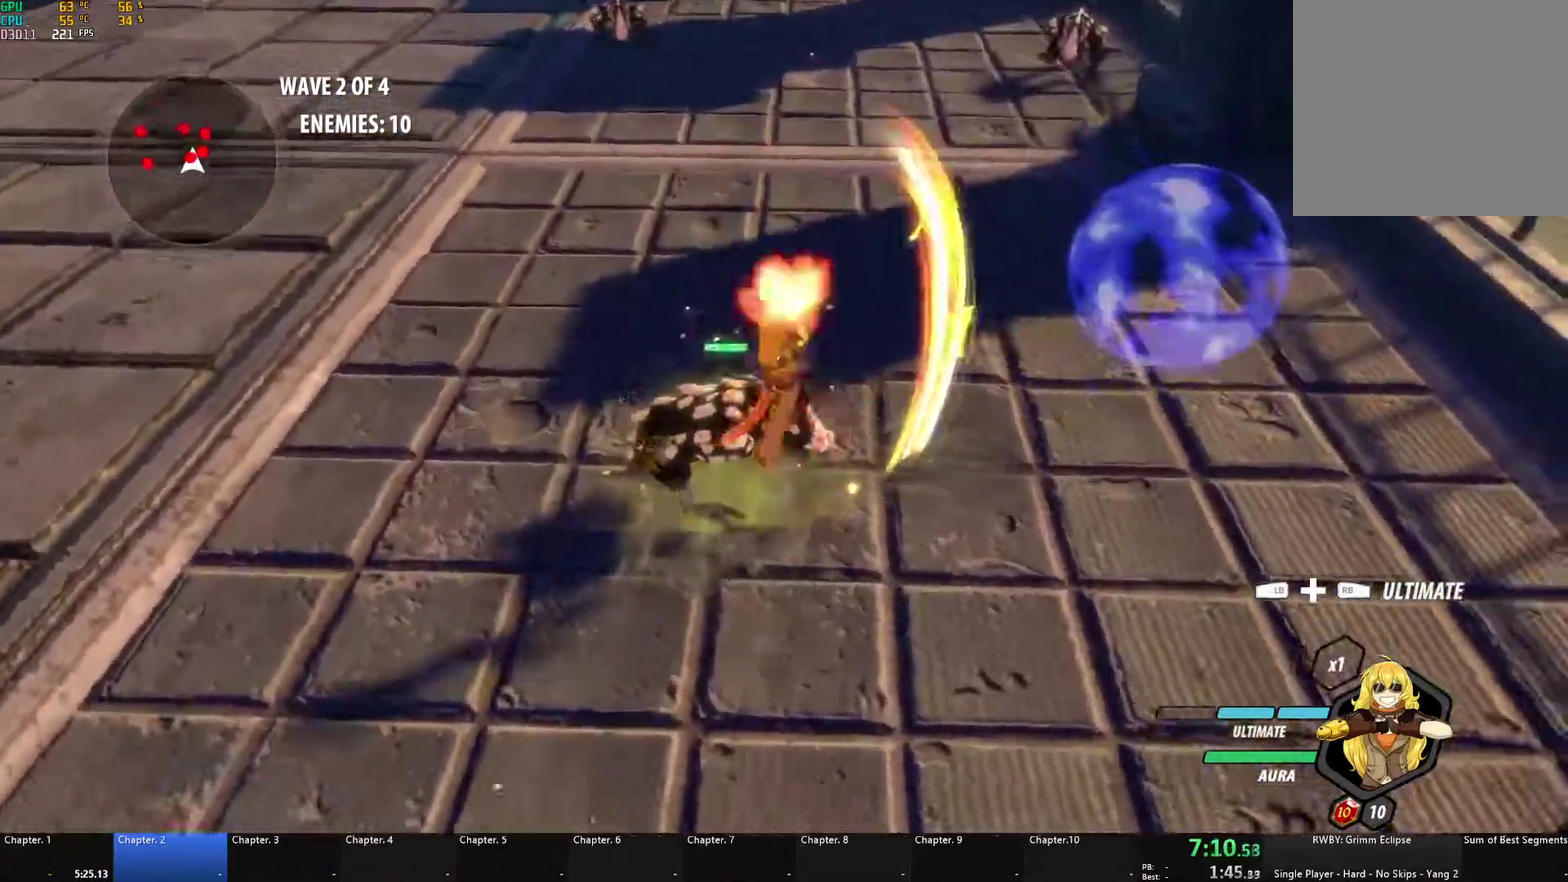
{"buttons": ["A", "X", "L1"], "left_stick": "up-right", "right_stick": "center", "events": [[50, "X", "up"], [83, "A", "up"], [83, "B", "down"], [117, "L1", "up"], [117, "left_stick", "up"], [133, "B", "up"], [183, "A", "down"], [200, "L1", "down"], [200, "X", "down"], [200, "left_stick", "up-right"], [300, "X", "up"], [317, "B", "down"], [333, "A", "up"], [350, "L1", "up"], [383, "B", "up"], [417, "A", "down"], [450, "L1", "down"], [467, "X", "down"]]}